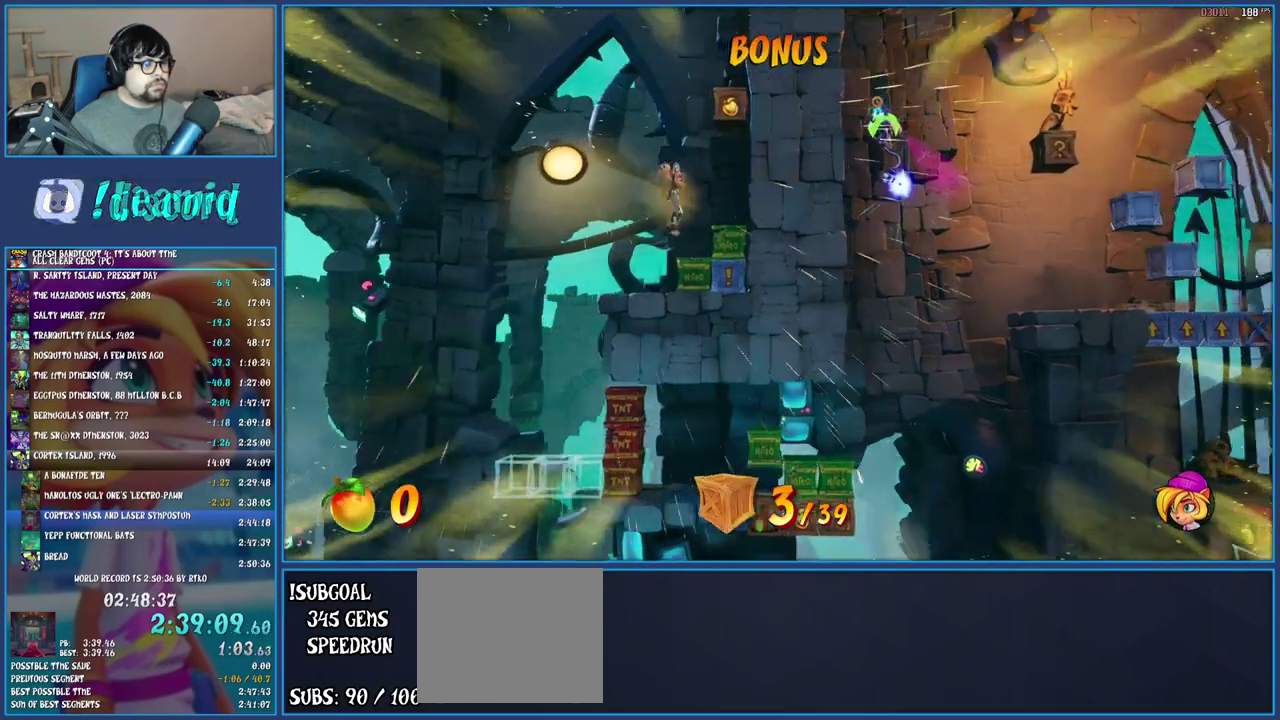
Gameplay with a controller (PlayStation layout); each line is a JSON object with the inputs held at the frame after it. "events" lists button and stick changes between this image and that frame as [ms after this image, input, new state], when the widget could be followed in between. Not read: L3 R3.
{"buttons": ["CROSS"], "left_stick": "left", "right_stick": "center", "events": [[350, "left_stick", "center"], [417, "left_stick", "left"]]}
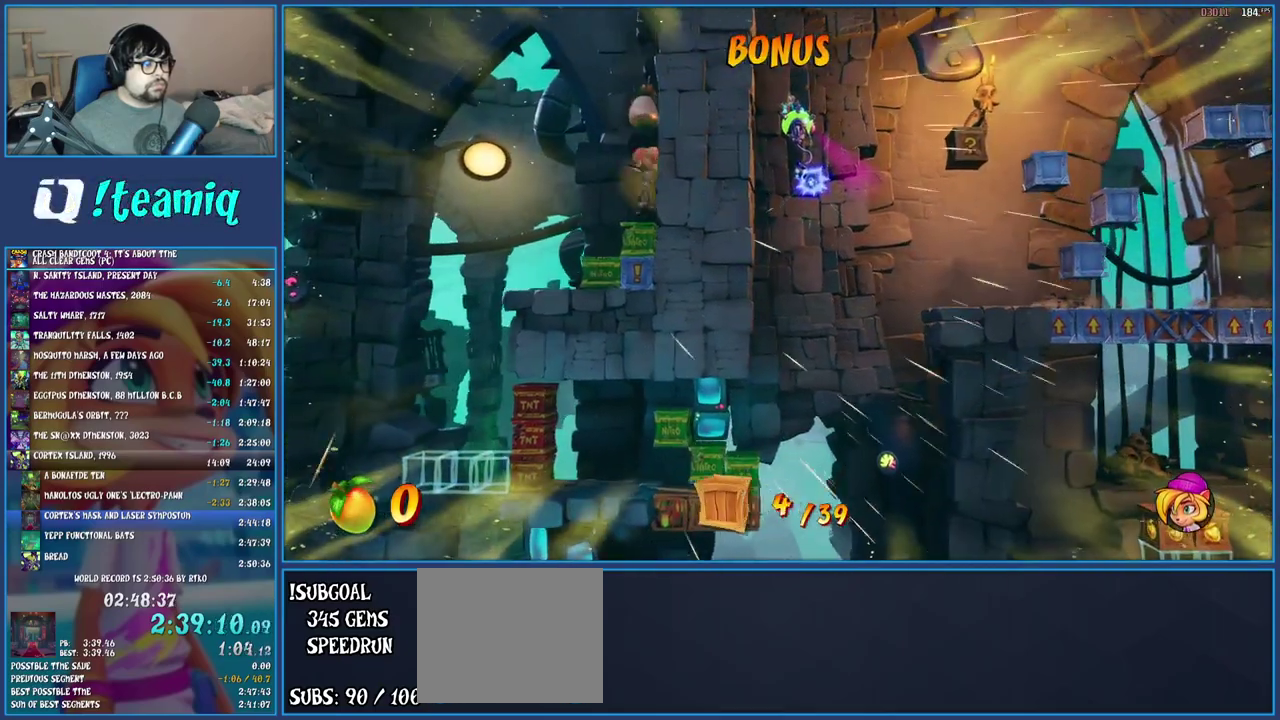
{"buttons": [], "left_stick": "left", "right_stick": "center", "events": [[33, "TRIANGLE", "down"], [250, "TRIANGLE", "up"], [383, "CROSS", "up"]]}
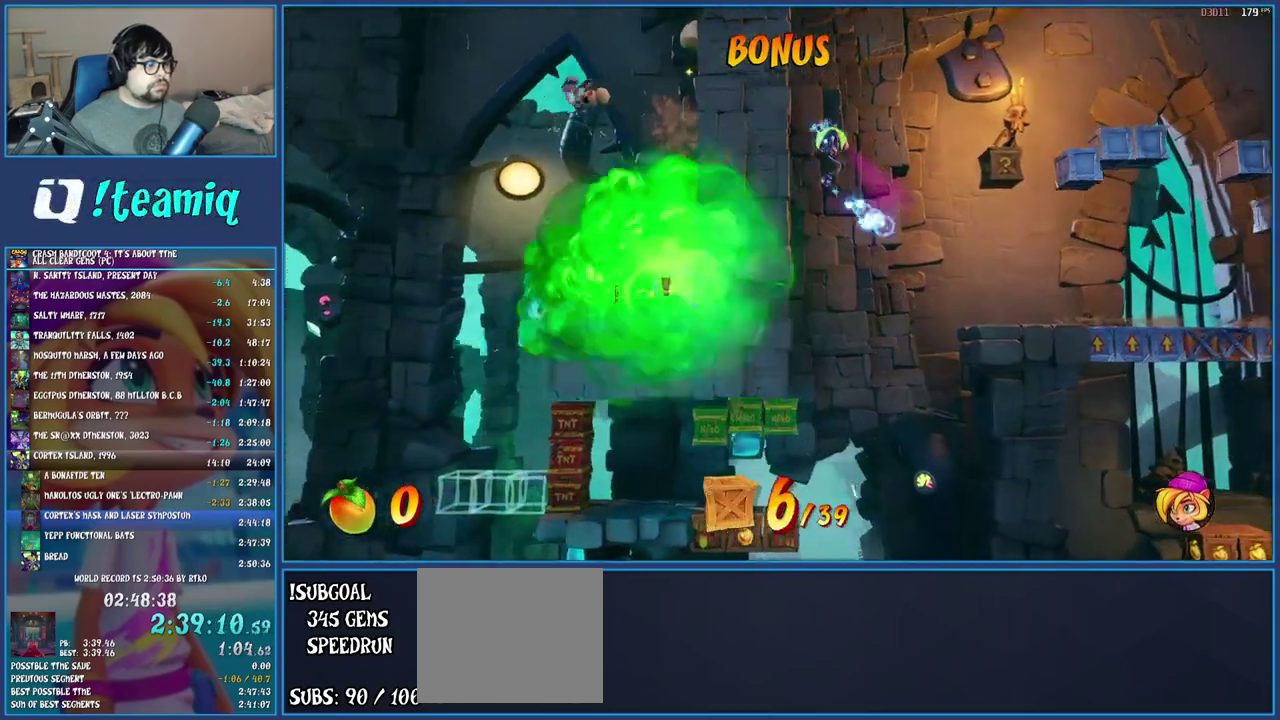
{"buttons": ["CROSS"], "left_stick": "left", "right_stick": "center", "events": [[283, "CROSS", "down"]]}
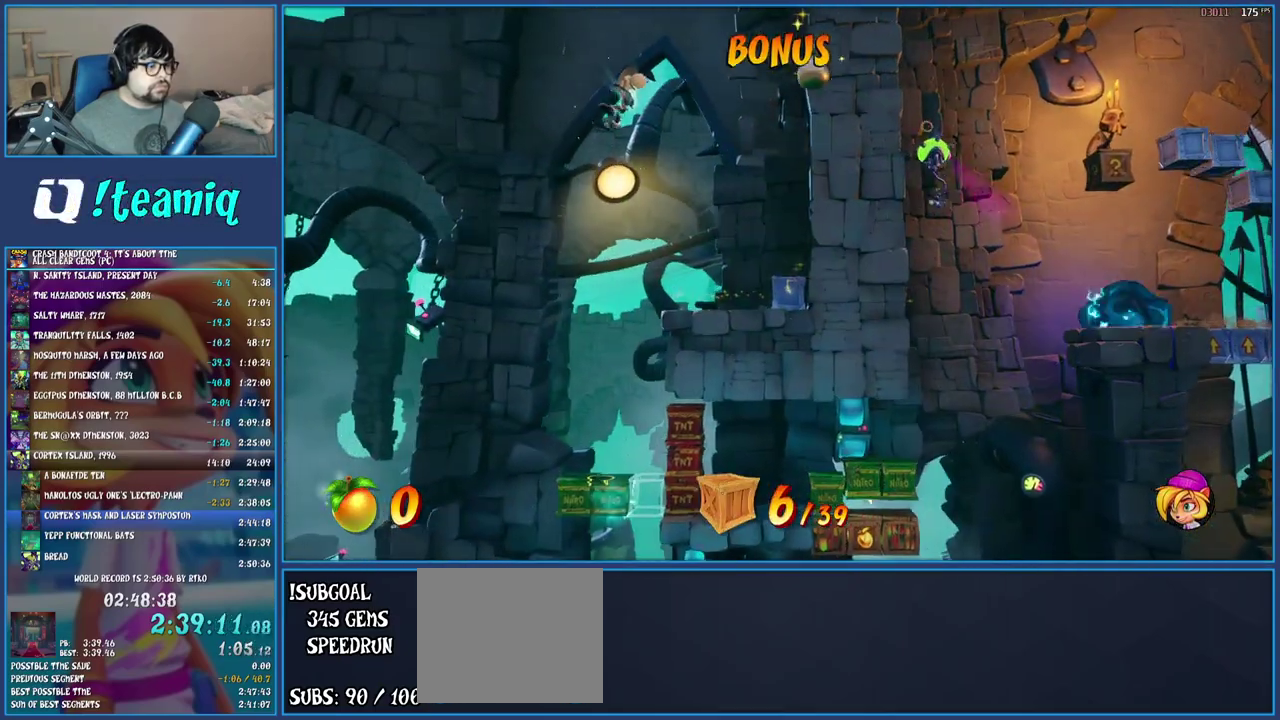
{"buttons": ["CROSS", "TRIANGLE"], "left_stick": "center", "right_stick": "center"}
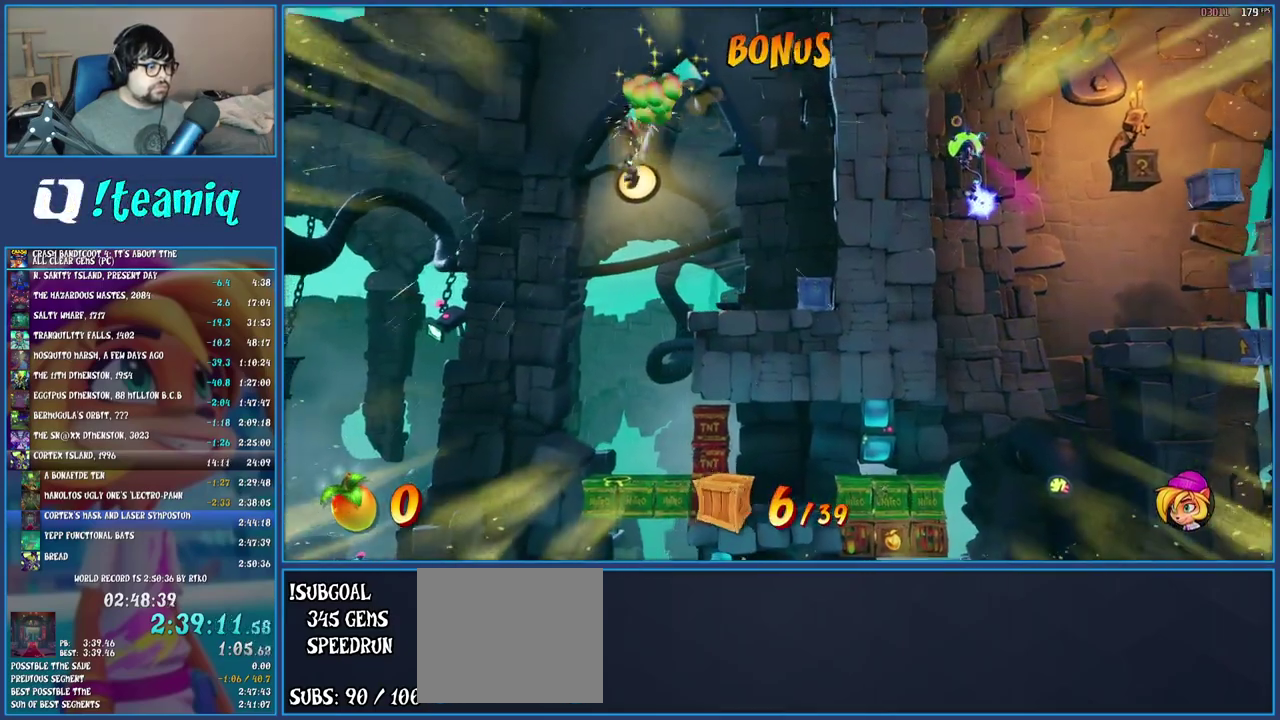
{"buttons": ["CROSS"], "left_stick": "right", "right_stick": "center", "events": [[17, "TRIANGLE", "up"], [50, "left_stick", "left"], [167, "left_stick", "center"], [467, "left_stick", "right"]]}
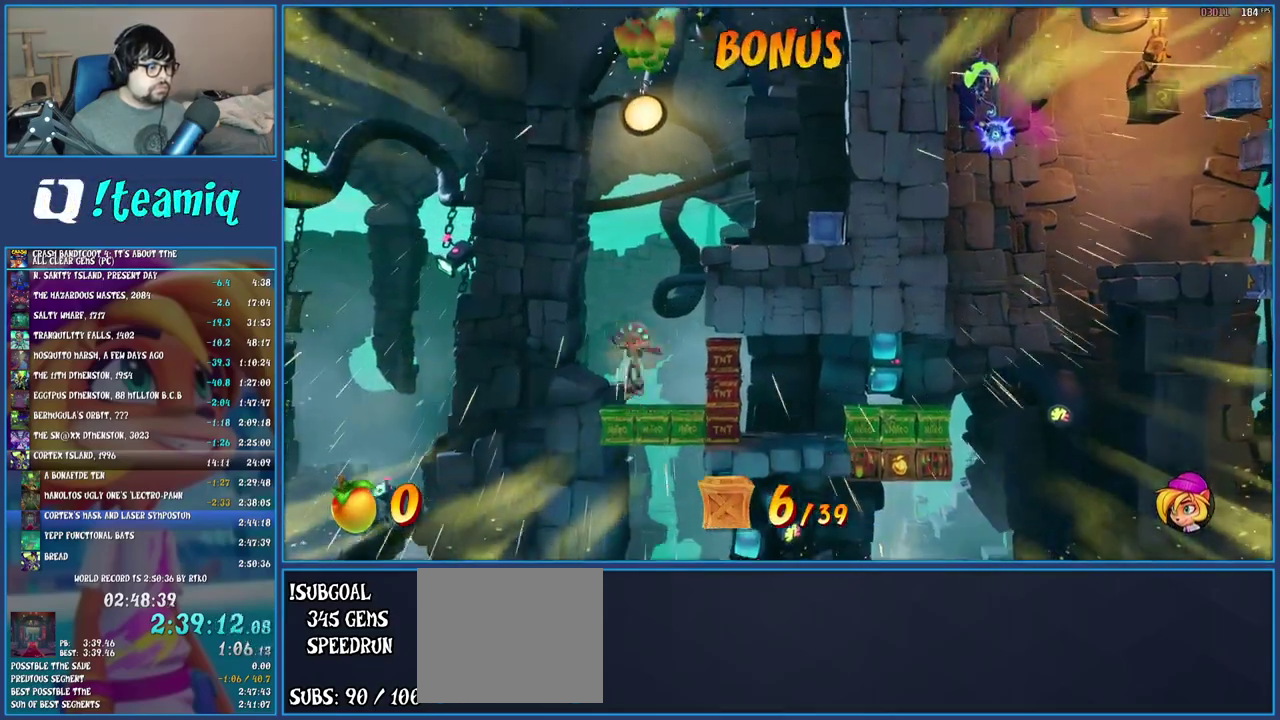
{"buttons": ["CROSS", "TRIANGLE"], "left_stick": "right", "right_stick": "center", "events": [[183, "CROSS", "up"], [350, "CROSS", "down"], [500, "TRIANGLE", "down"]]}
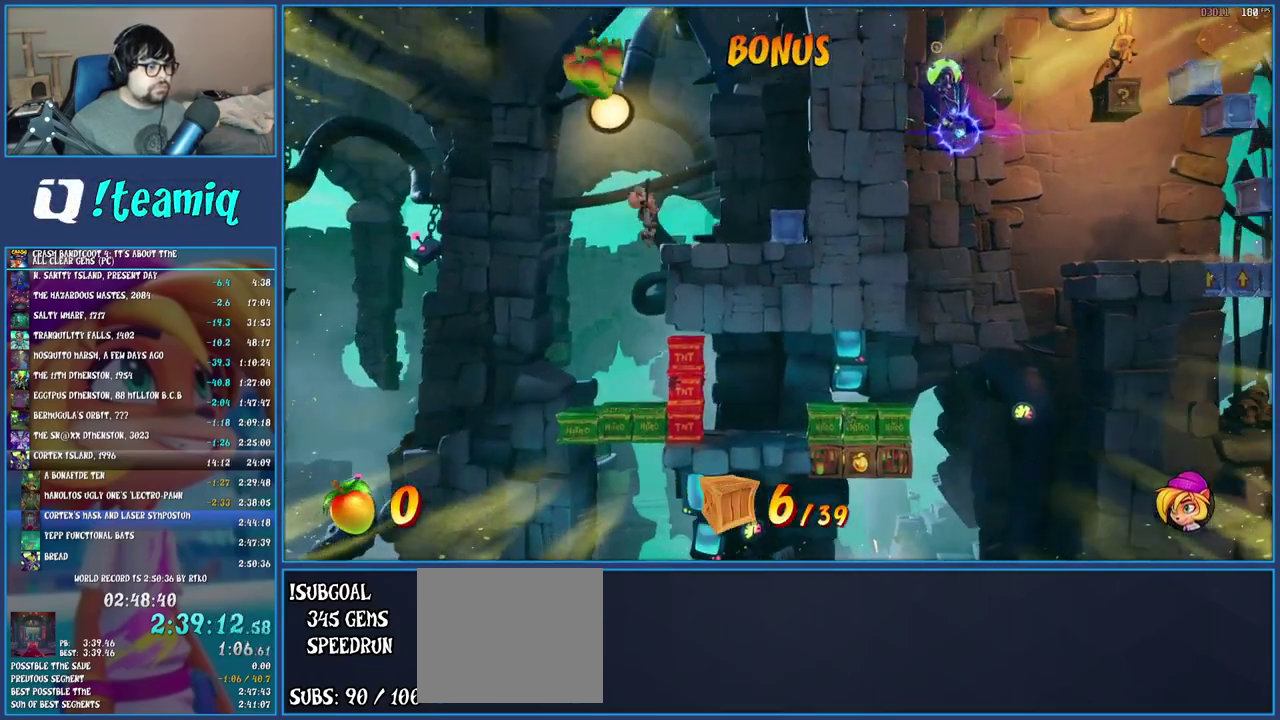
{"buttons": [], "left_stick": "left", "right_stick": "center", "events": [[150, "CROSS", "up"], [150, "TRIANGLE", "up"], [267, "left_stick", "center"], [500, "left_stick", "left"]]}
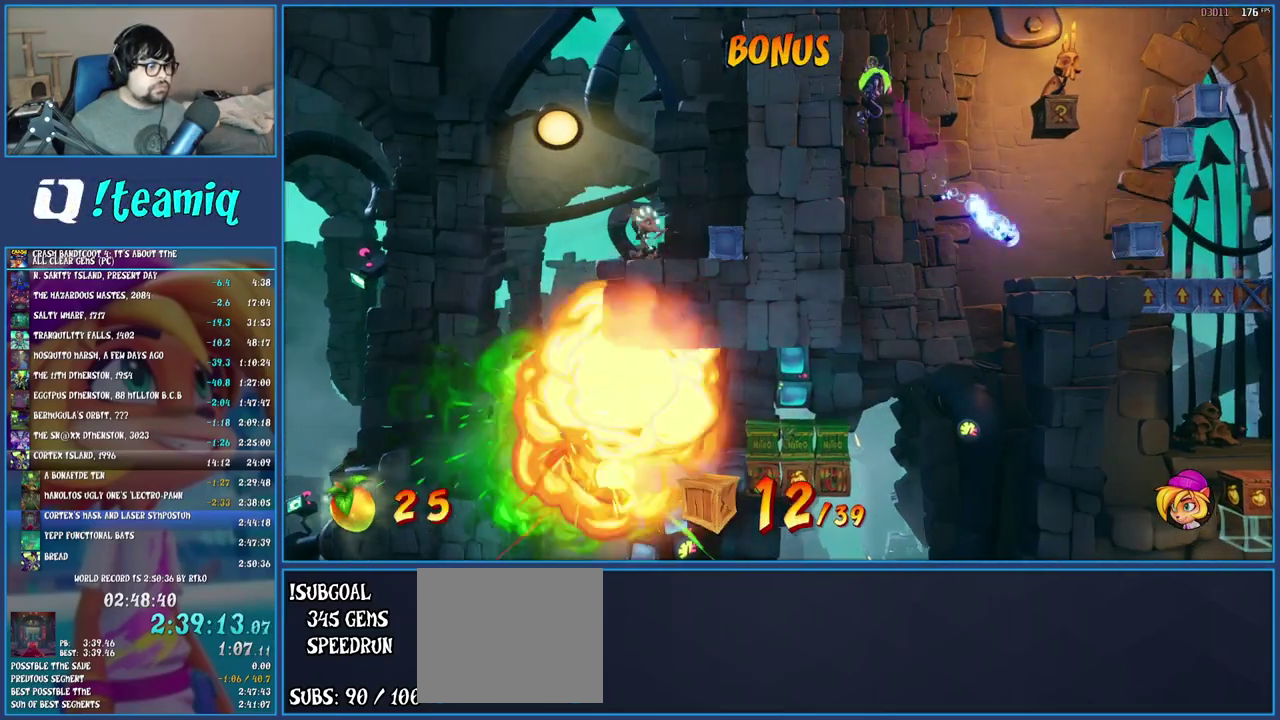
{"buttons": [], "left_stick": "right", "right_stick": "center", "events": [[450, "left_stick", "right"]]}
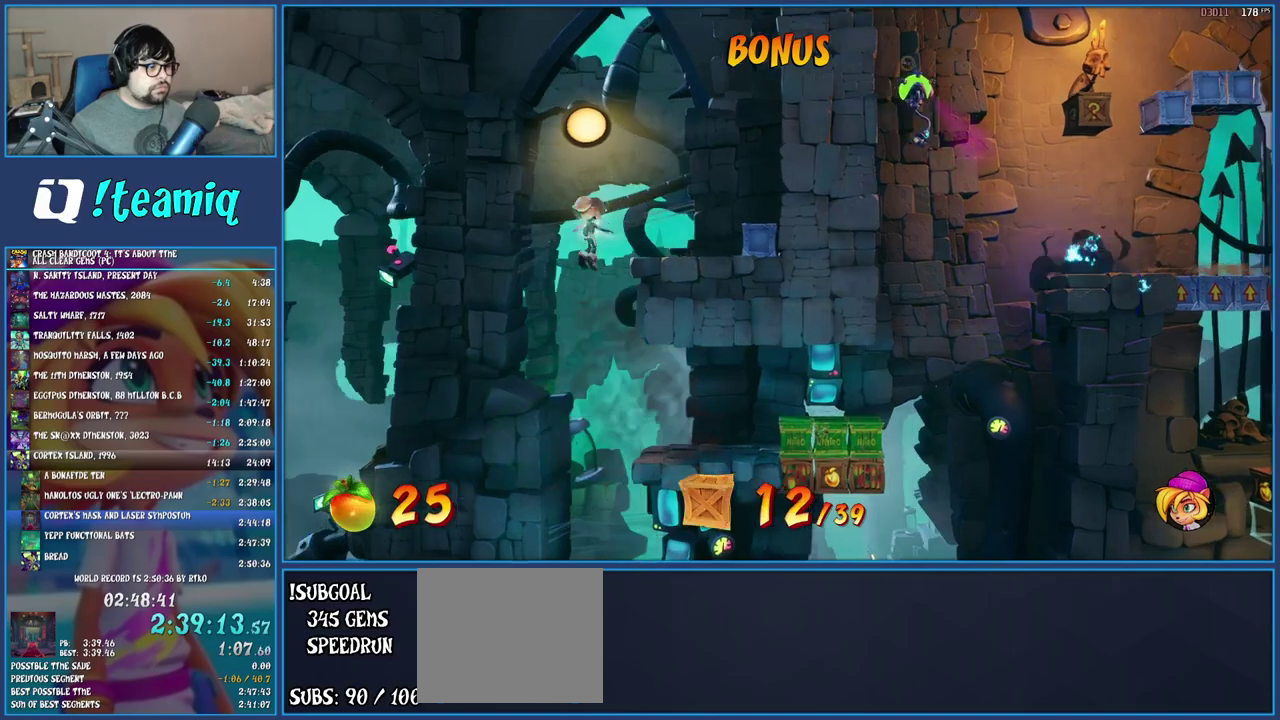
{"buttons": [], "left_stick": "right", "right_stick": "center", "events": [[17, "TRIANGLE", "down"], [183, "TRIANGLE", "up"]]}
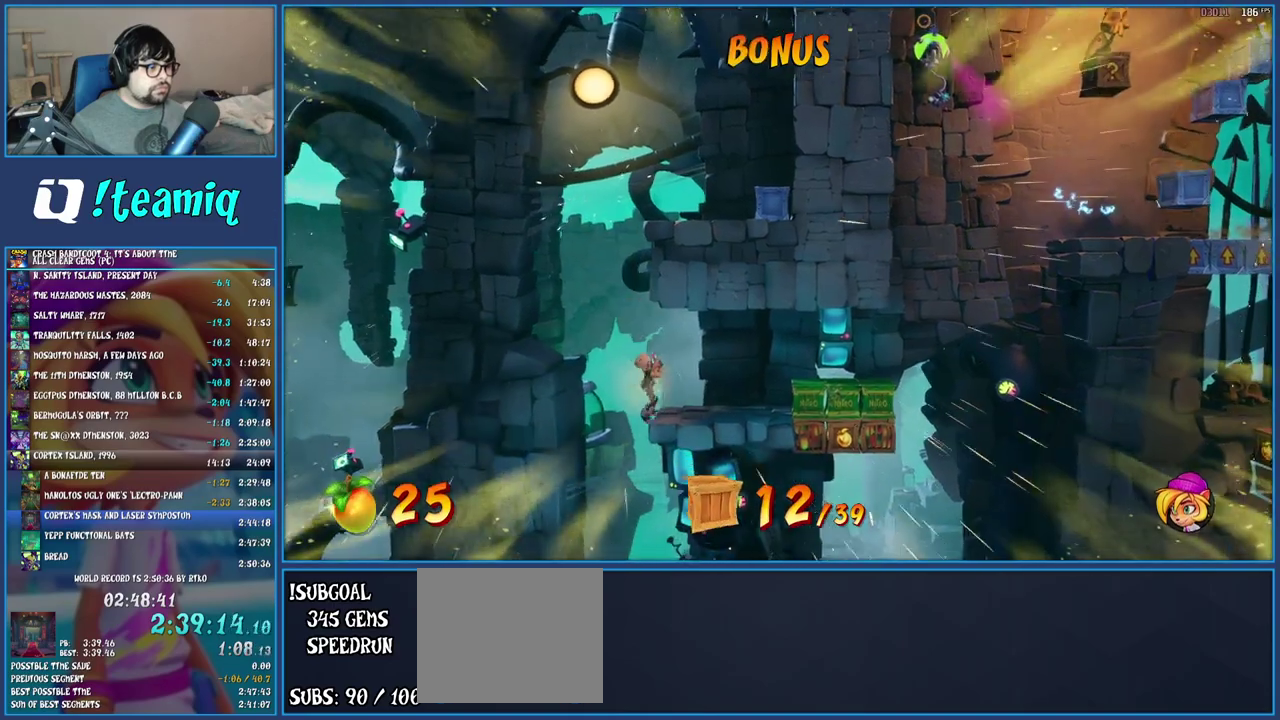
{"buttons": ["SQUARE"], "left_stick": "left", "right_stick": "center", "events": [[500, "SQUARE", "down"], [500, "left_stick", "left"]]}
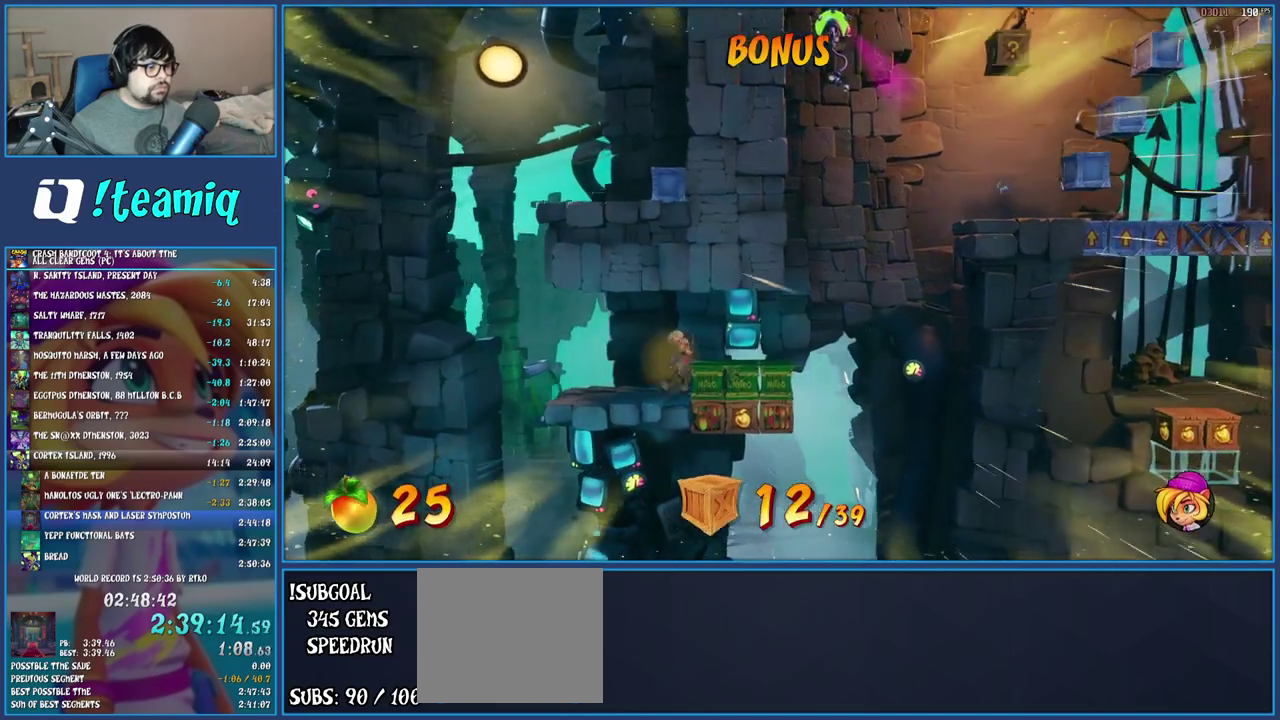
{"buttons": [], "left_stick": "center", "right_stick": "center", "events": [[133, "SQUARE", "up"], [483, "left_stick", "center"]]}
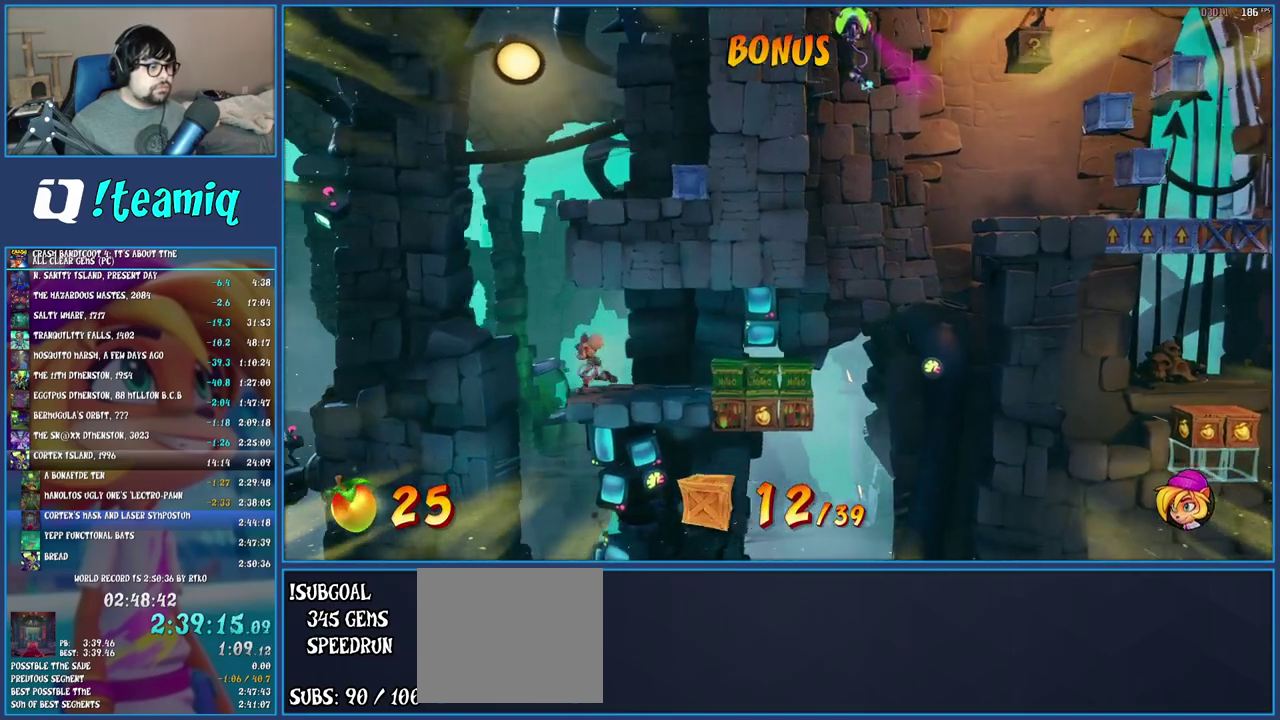
{"buttons": [], "left_stick": "center", "right_stick": "center", "events": [[50, "TRIANGLE", "down"], [200, "TRIANGLE", "up"]]}
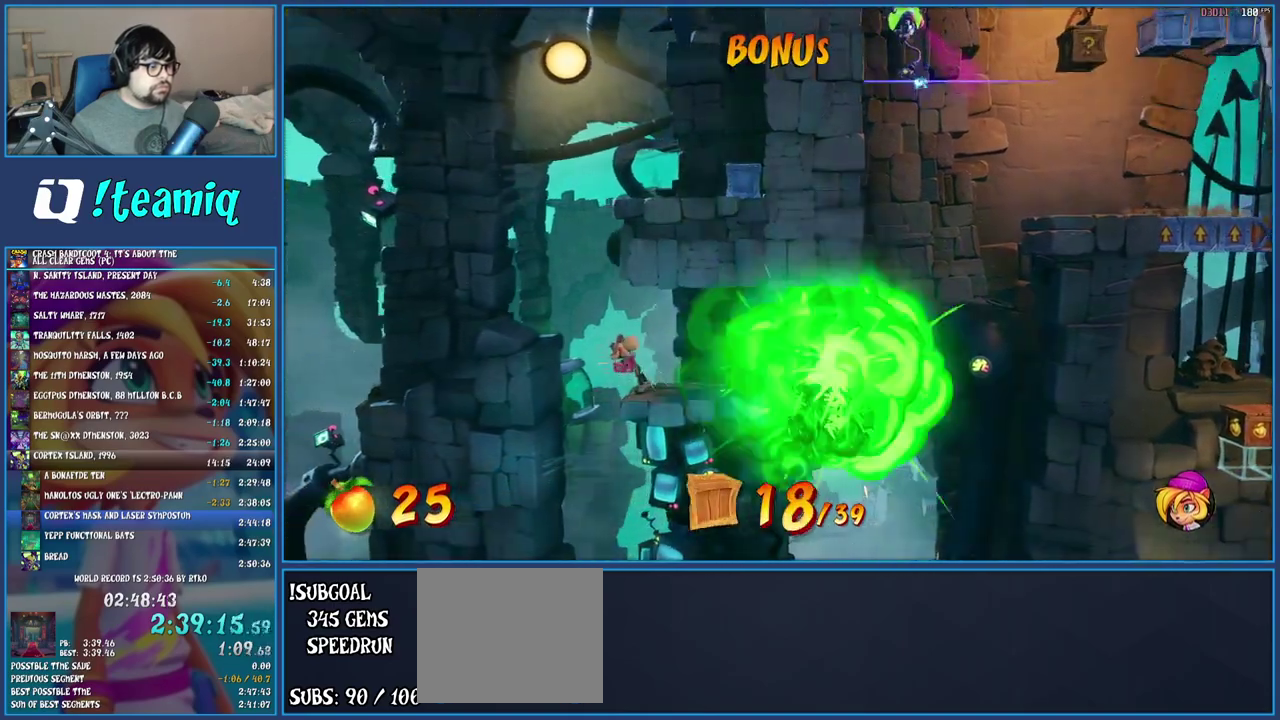
{"buttons": [], "left_stick": "right", "right_stick": "center", "events": [[100, "left_stick", "right"]]}
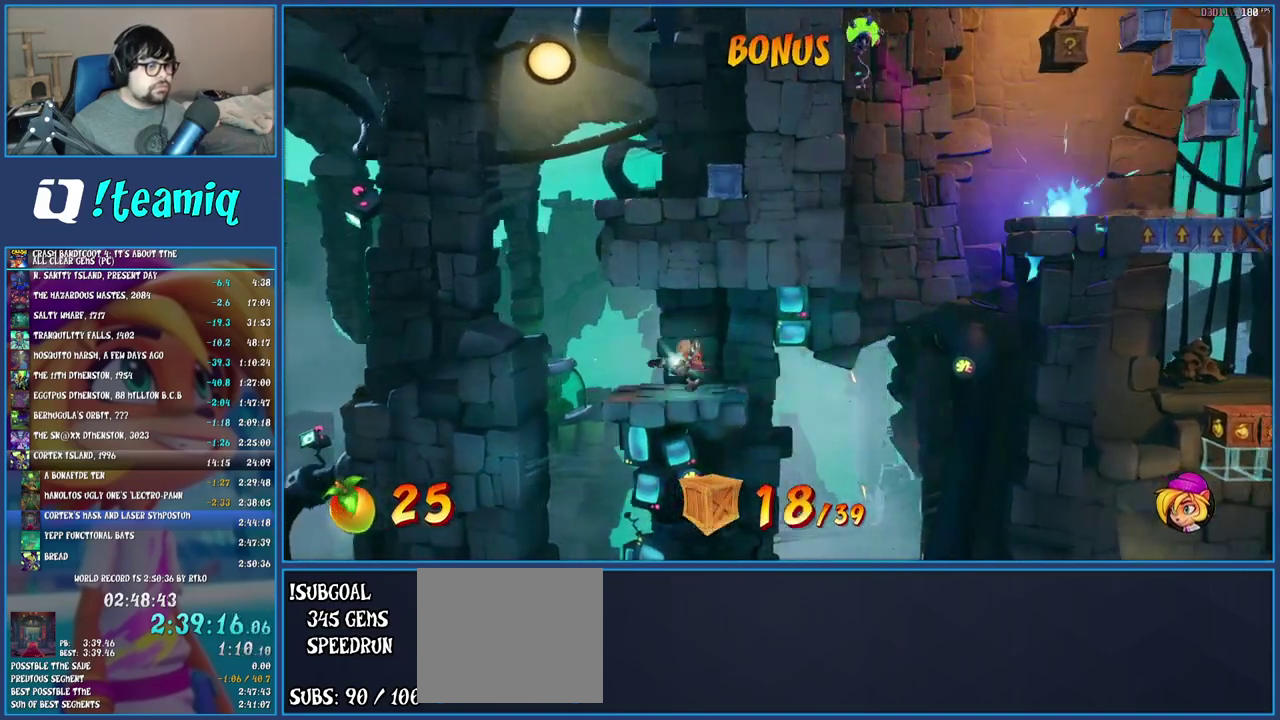
{"buttons": [], "left_stick": "center", "right_stick": "center", "events": [[100, "left_stick", "center"]]}
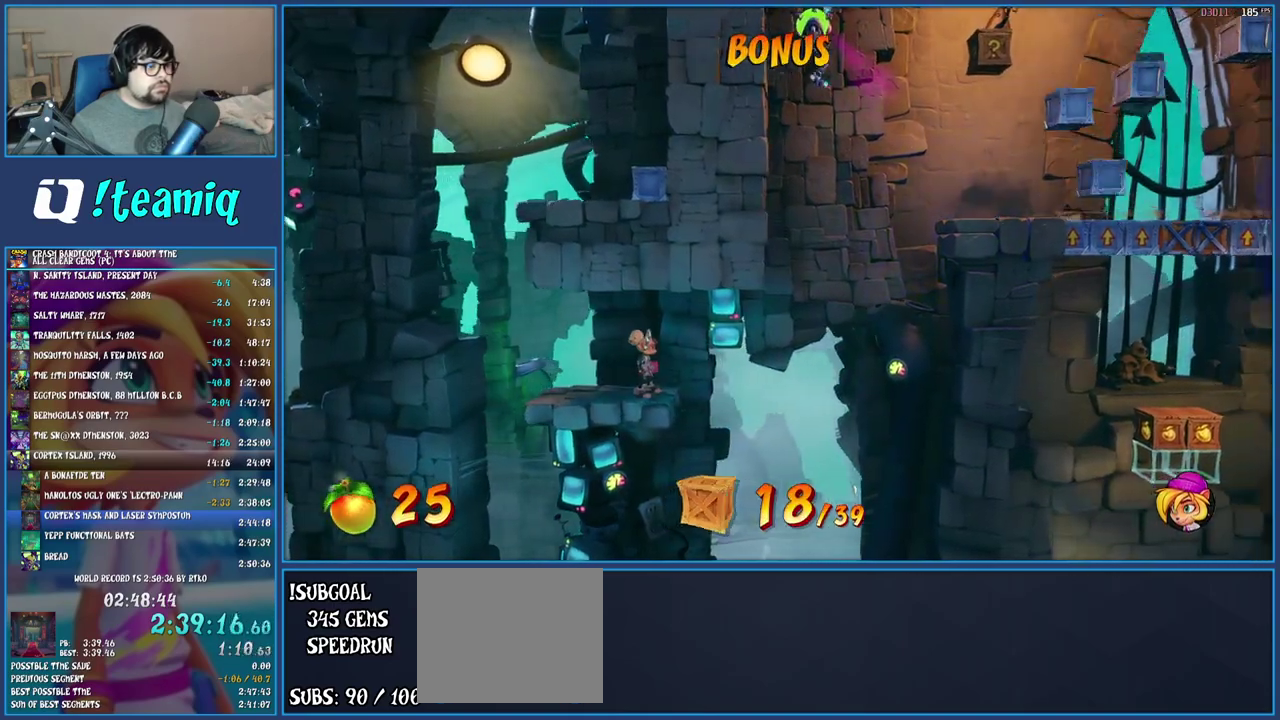
{"buttons": [], "left_stick": "right", "right_stick": "center", "events": [[483, "left_stick", "right"]]}
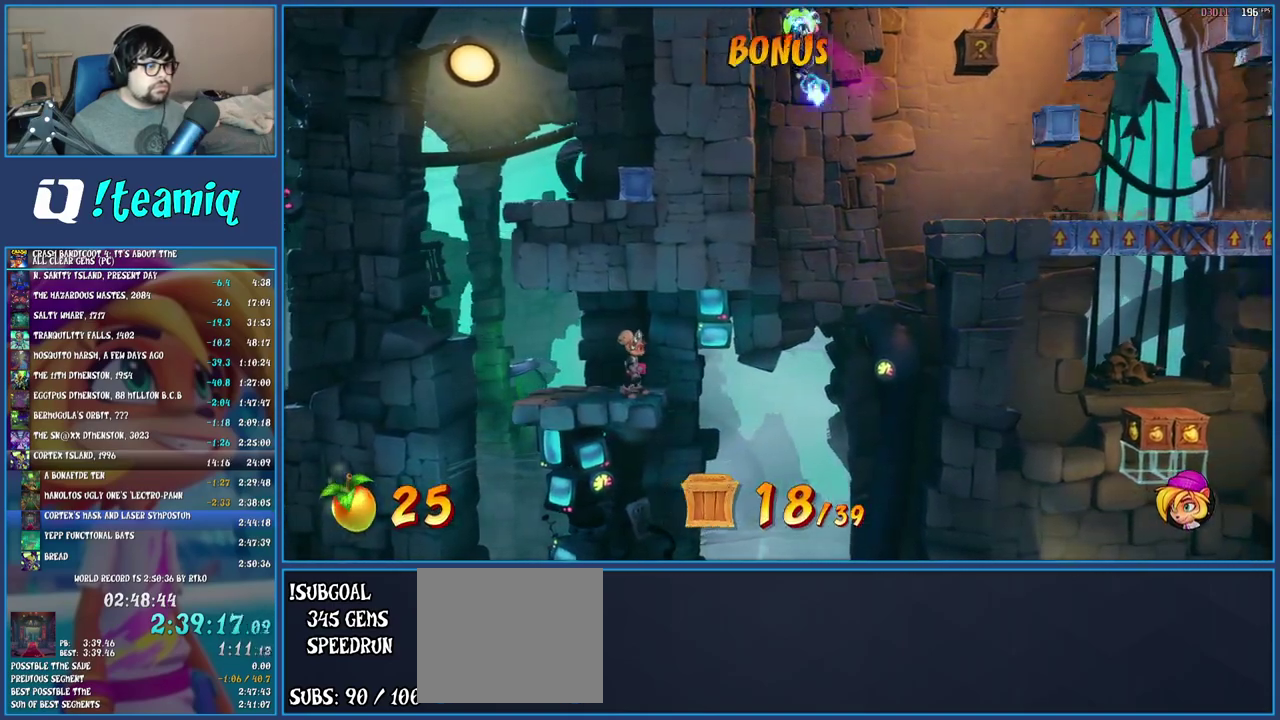
{"buttons": ["CROSS", "R1"], "left_stick": "right", "right_stick": "center", "events": [[33, "TRIANGLE", "down"], [167, "TRIANGLE", "up"], [300, "R1", "down"], [500, "CROSS", "down"]]}
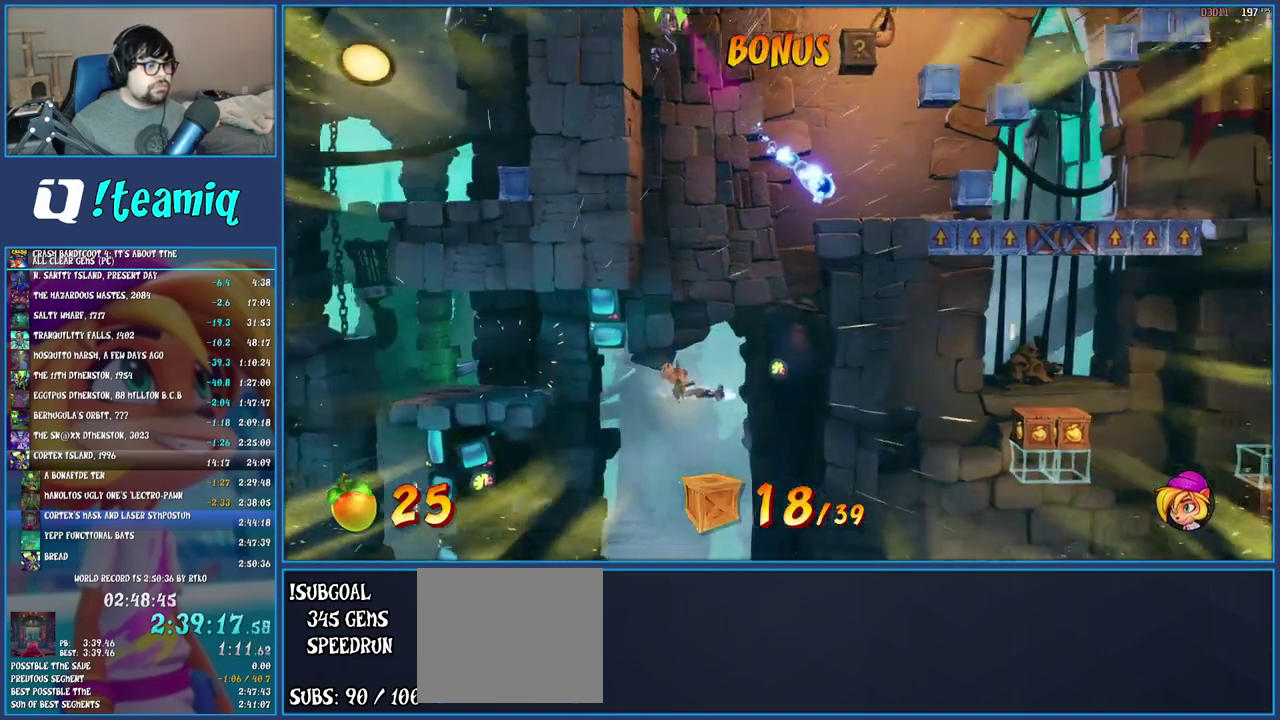
{"buttons": ["CROSS"], "left_stick": "right", "right_stick": "center", "events": [[183, "R1", "up"], [233, "CROSS", "up"], [433, "CROSS", "down"]]}
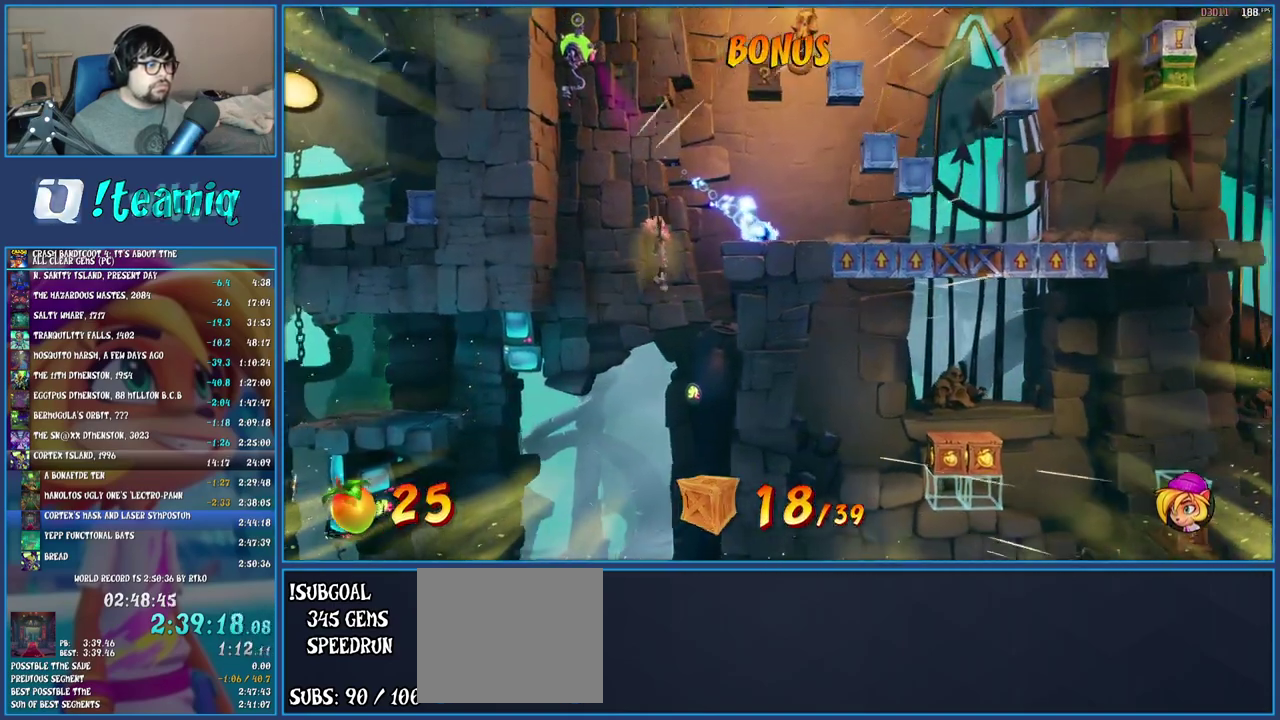
{"buttons": [], "left_stick": "center", "right_stick": "center", "events": [[133, "CROSS", "up"], [183, "TRIANGLE", "down"], [300, "TRIANGLE", "up"], [333, "left_stick", "center"]]}
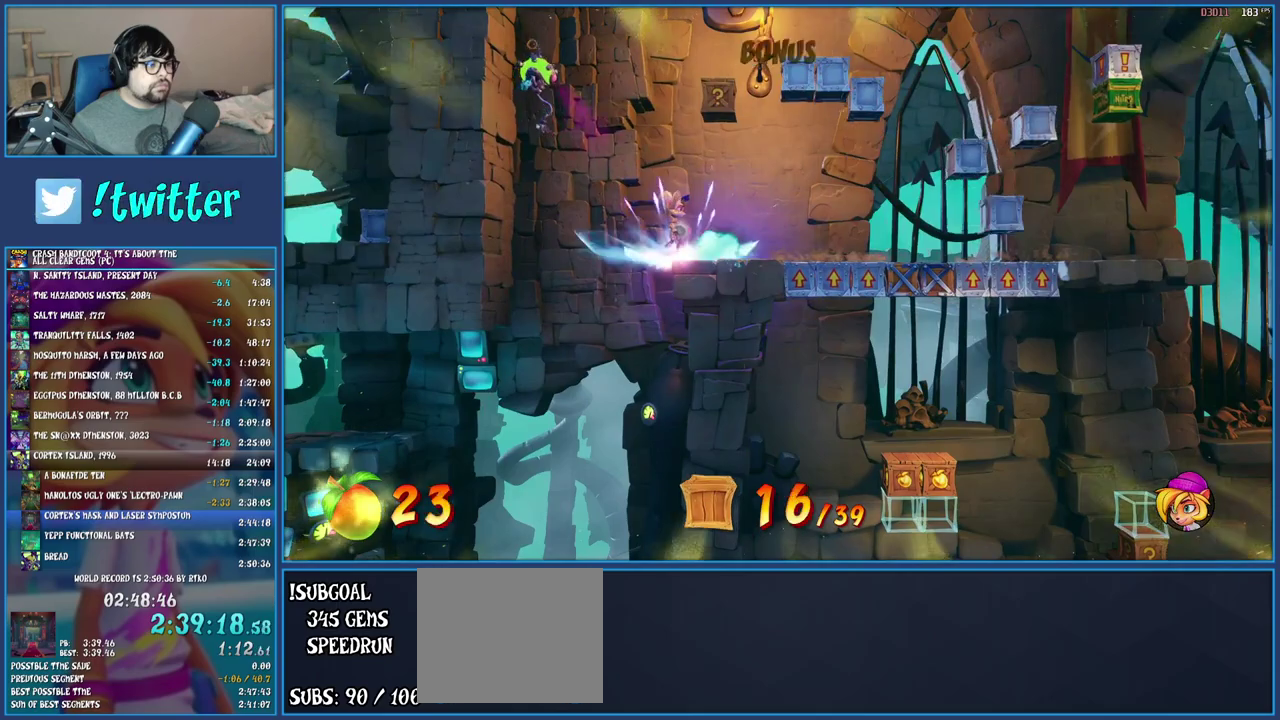
{"buttons": ["TRIANGLE"], "left_stick": "center", "right_stick": "center", "events": [[50, "CROSS", "down"], [233, "CROSS", "up"], [317, "TRIANGLE", "down"], [433, "TRIANGLE", "up"], [483, "TRIANGLE", "down"]]}
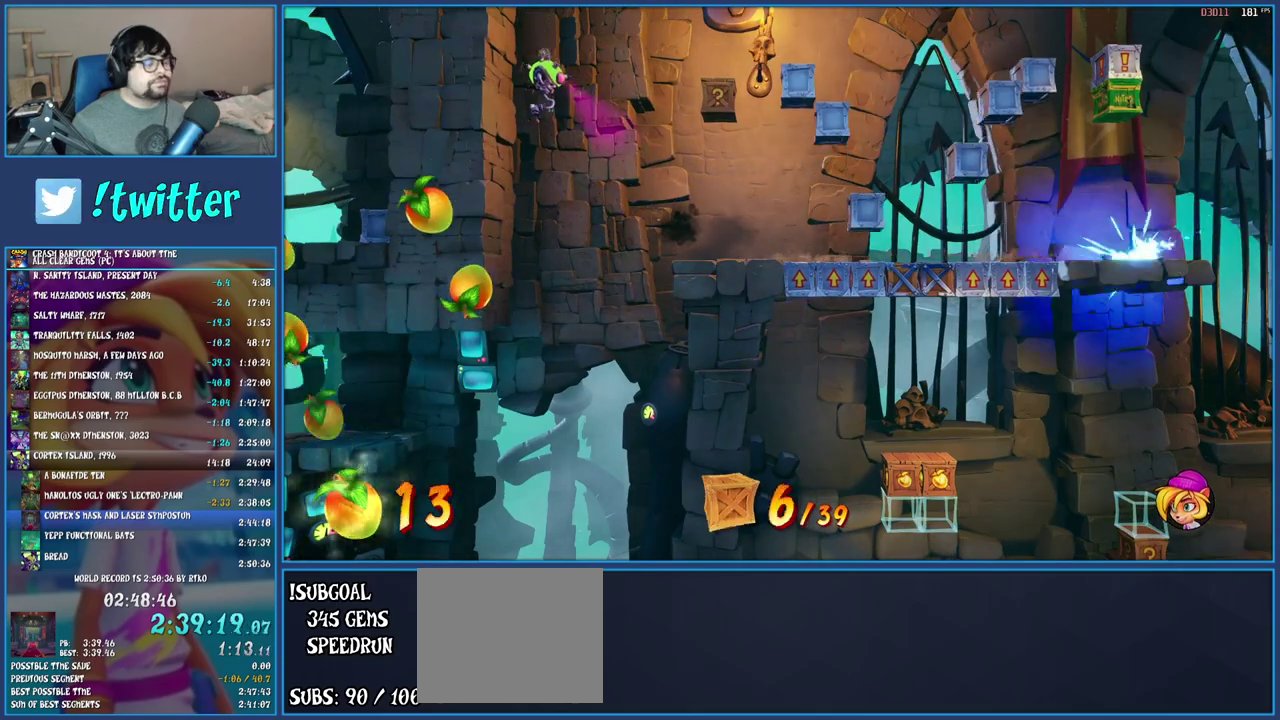
{"buttons": ["TRIANGLE"], "left_stick": "center", "right_stick": "center", "events": [[83, "TRIANGLE", "up"], [133, "TRIANGLE", "down"], [233, "TRIANGLE", "up"], [300, "TRIANGLE", "down"], [383, "TRIANGLE", "up"], [450, "TRIANGLE", "down"]]}
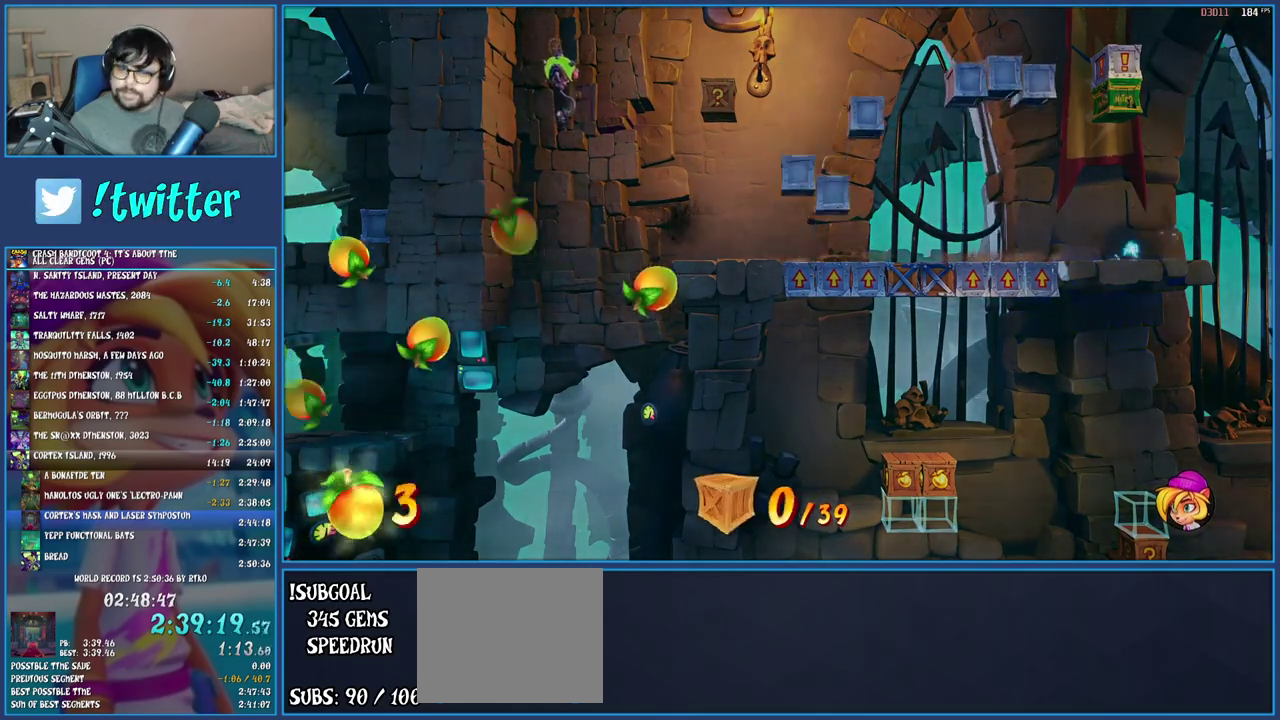
{"buttons": [], "left_stick": "center", "right_stick": "center", "events": [[33, "TRIANGLE", "up"], [100, "TRIANGLE", "down"], [183, "TRIANGLE", "up"], [250, "TRIANGLE", "down"], [333, "TRIANGLE", "up"], [383, "TRIANGLE", "down"], [467, "TRIANGLE", "up"]]}
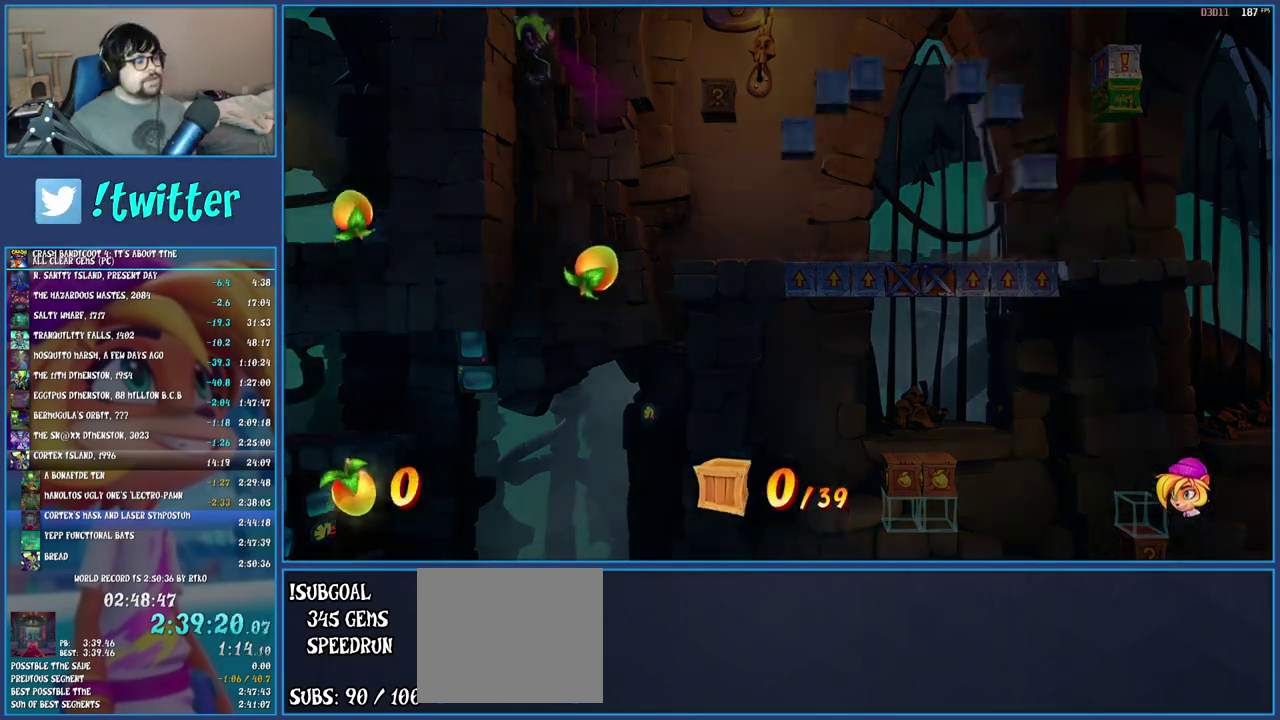
{"buttons": [], "left_stick": "center", "right_stick": "center", "events": []}
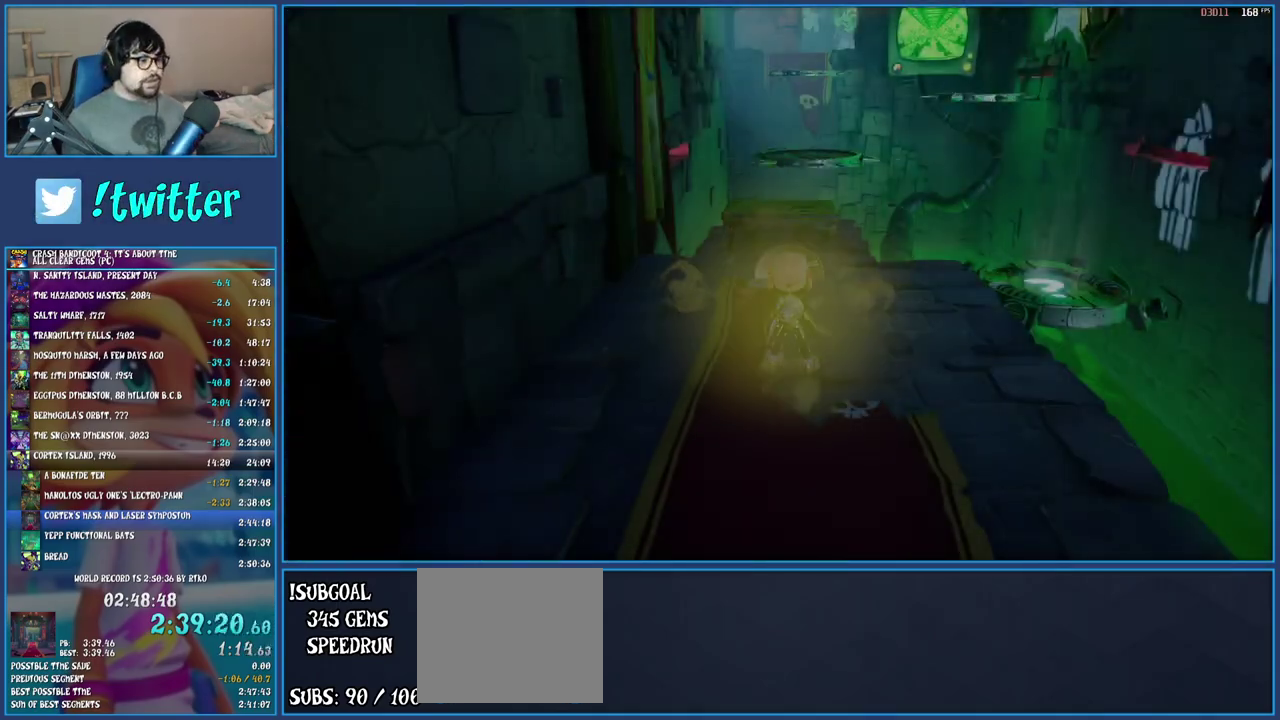
{"buttons": ["R1"], "left_stick": "up-right", "right_stick": "center", "events": [[83, "left_stick", "right"], [183, "left_stick", "up-right"], [450, "R1", "down"]]}
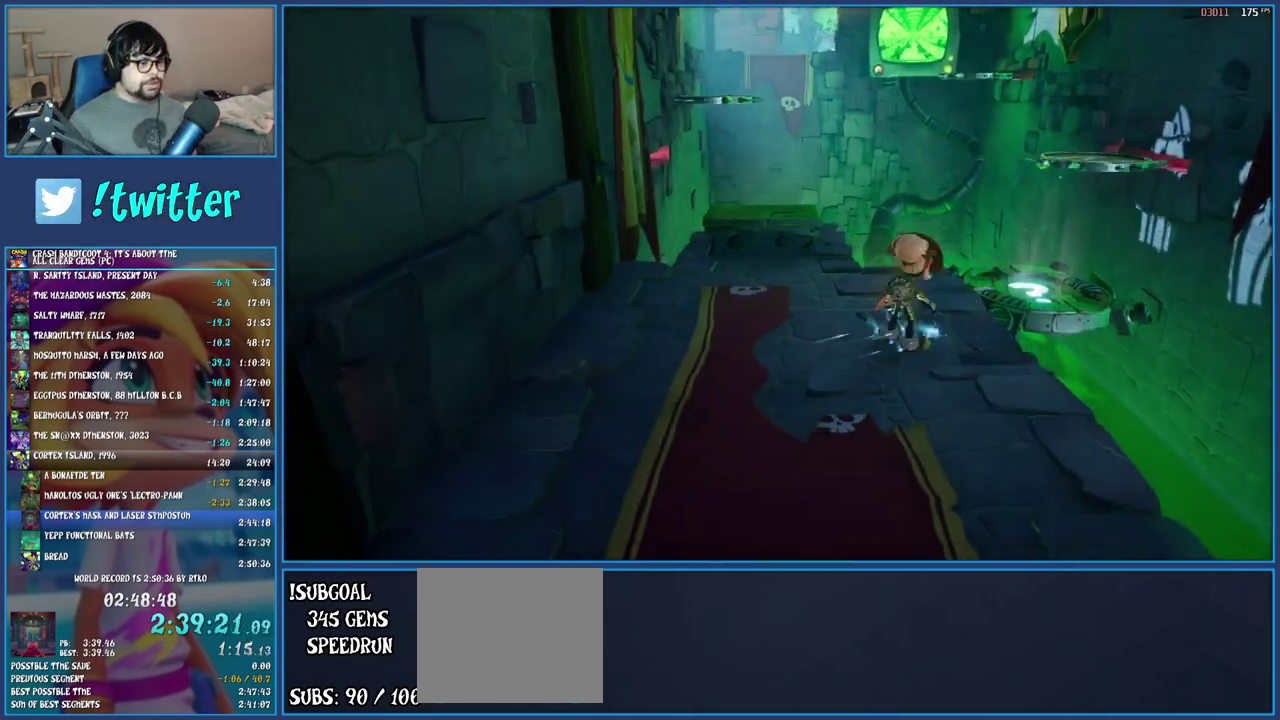
{"buttons": [], "left_stick": "center", "right_stick": "center", "events": [[50, "R1", "up"], [117, "SQUARE", "down"], [283, "SQUARE", "up"], [417, "left_stick", "center"]]}
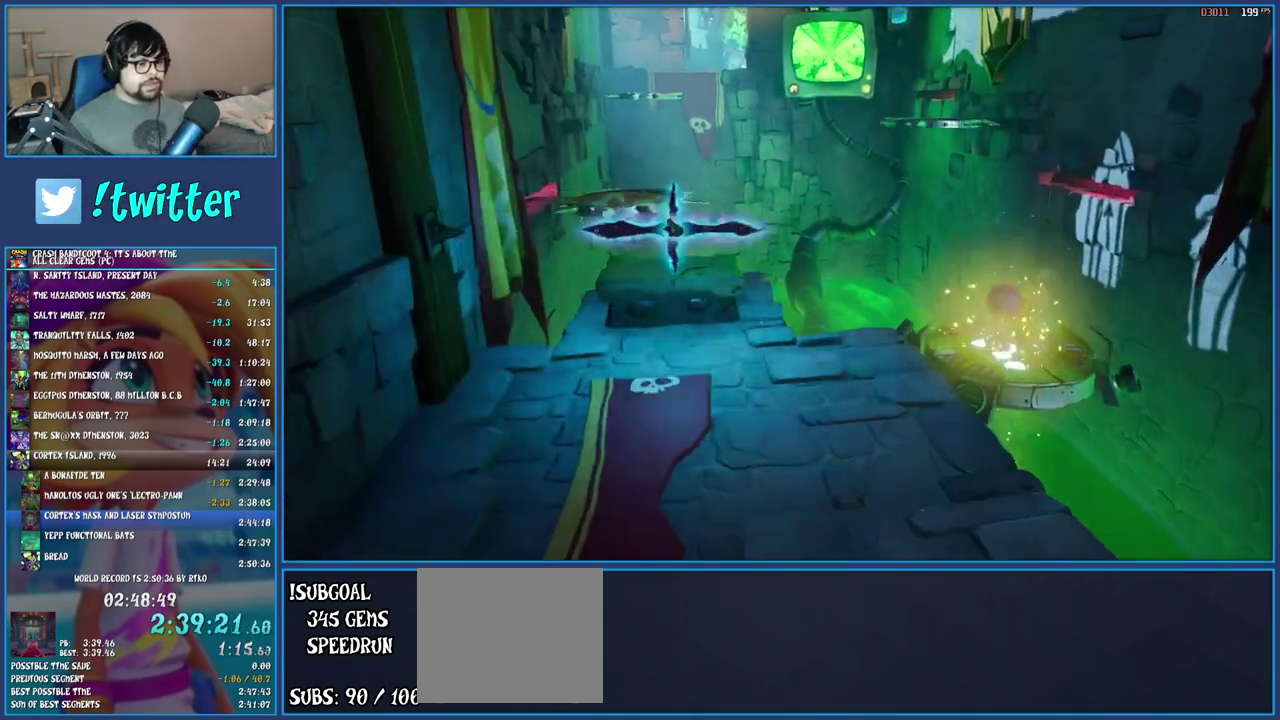
{"buttons": [], "left_stick": "right", "right_stick": "center", "events": [[467, "left_stick", "right"]]}
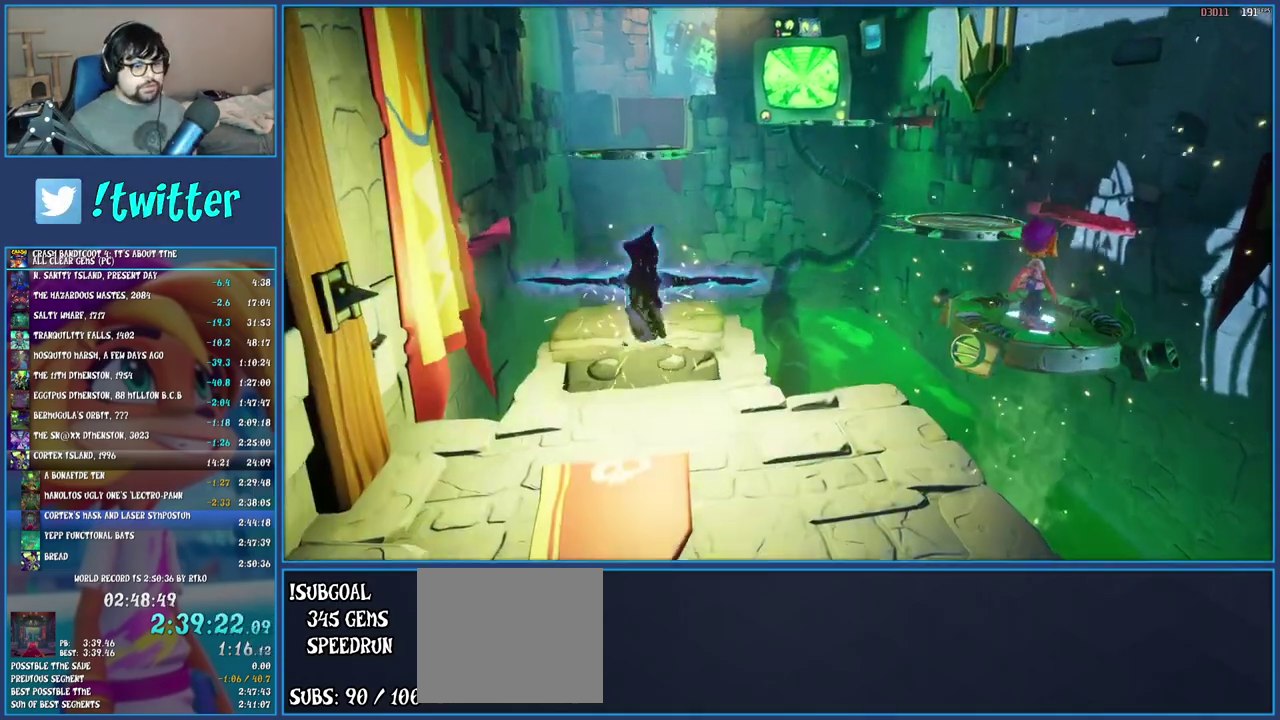
{"buttons": [], "left_stick": "down-right", "right_stick": "center", "events": [[50, "left_stick", "down"], [117, "left_stick", "left"], [233, "left_stick", "right"], [317, "left_stick", "left"], [417, "left_stick", "up-right"], [483, "left_stick", "down-right"]]}